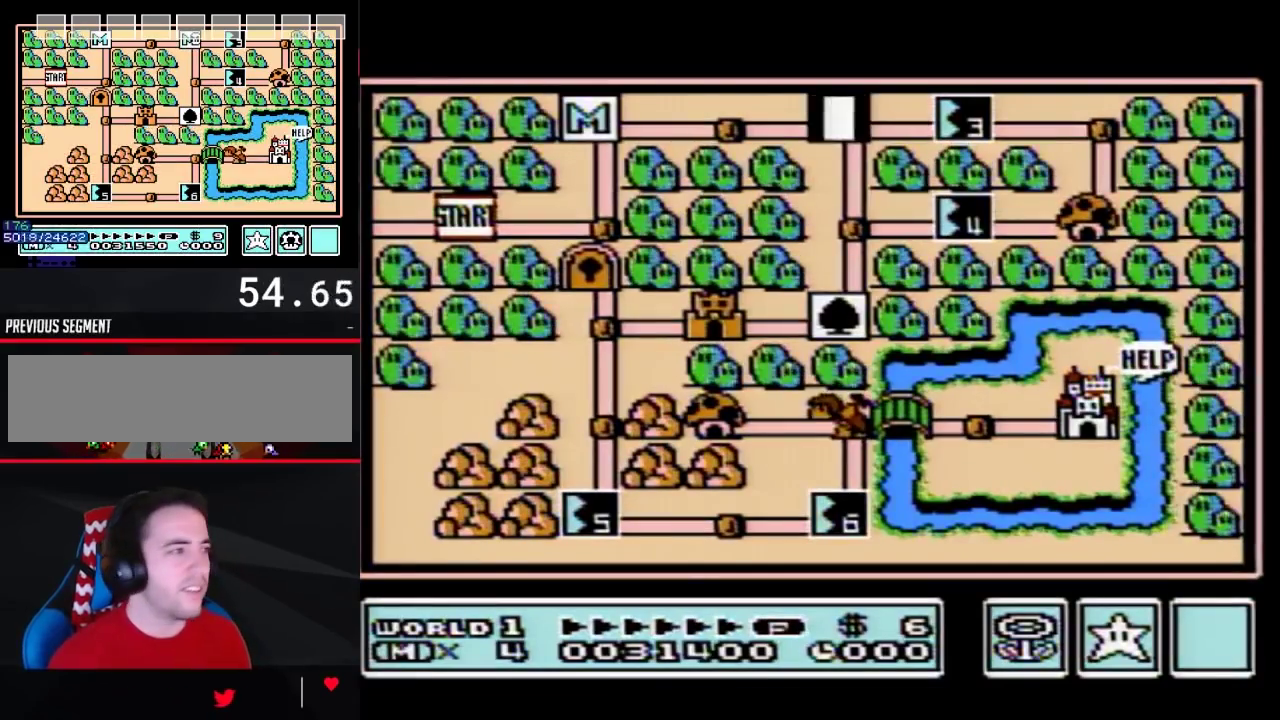
Gameplay with a controller (Nintendo layout); each line is a JSON object with the inputs held at the frame after it. "events" lists button and stick changes between this image and that frame as [ms after this image, input, new state], when the widget could be followed in between. Not read: L3 R3.
{"buttons": ["DPAD_DOWN"], "events": [[417, "DPAD_DOWN", "down"]]}
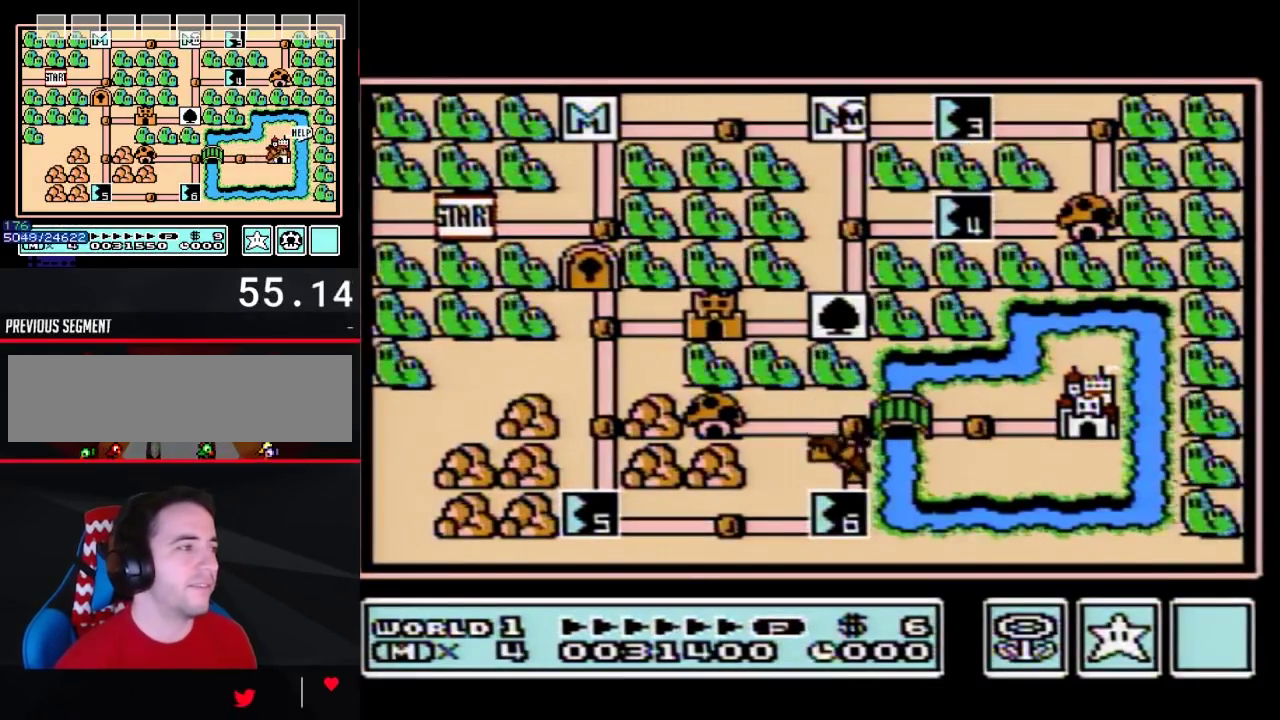
{"buttons": ["DPAD_DOWN"], "events": []}
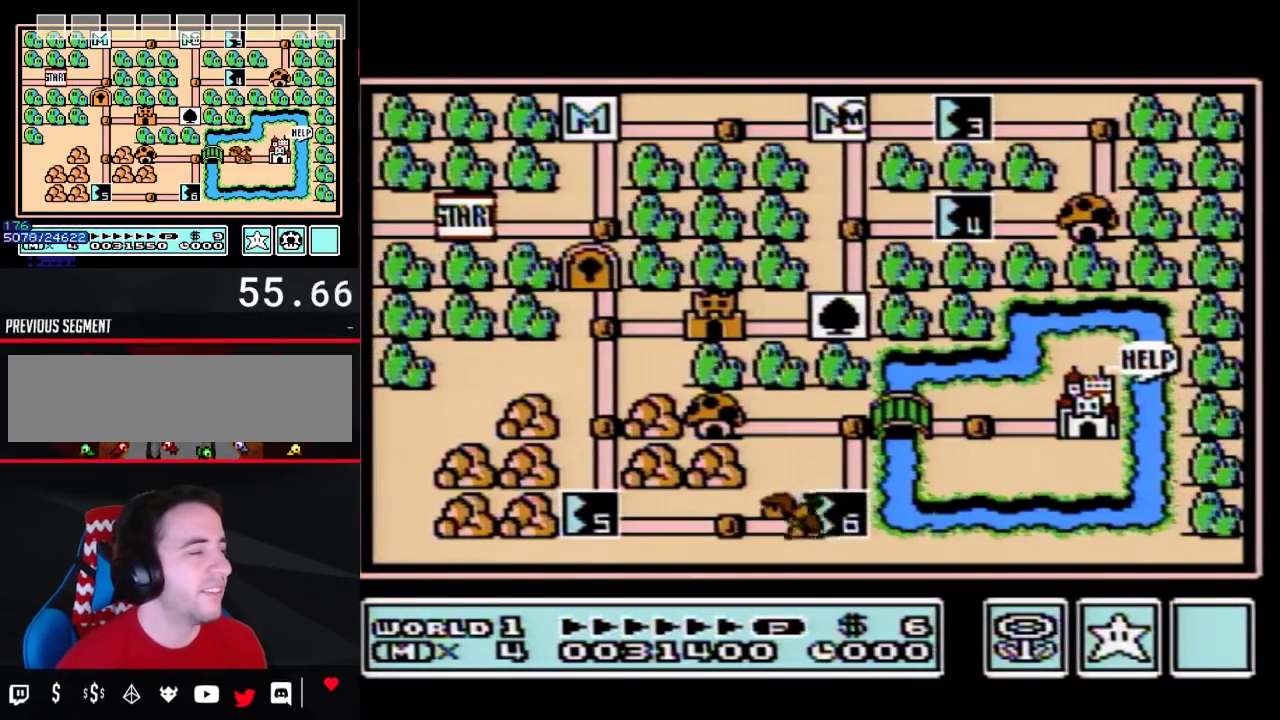
{"buttons": ["DPAD_DOWN"], "events": []}
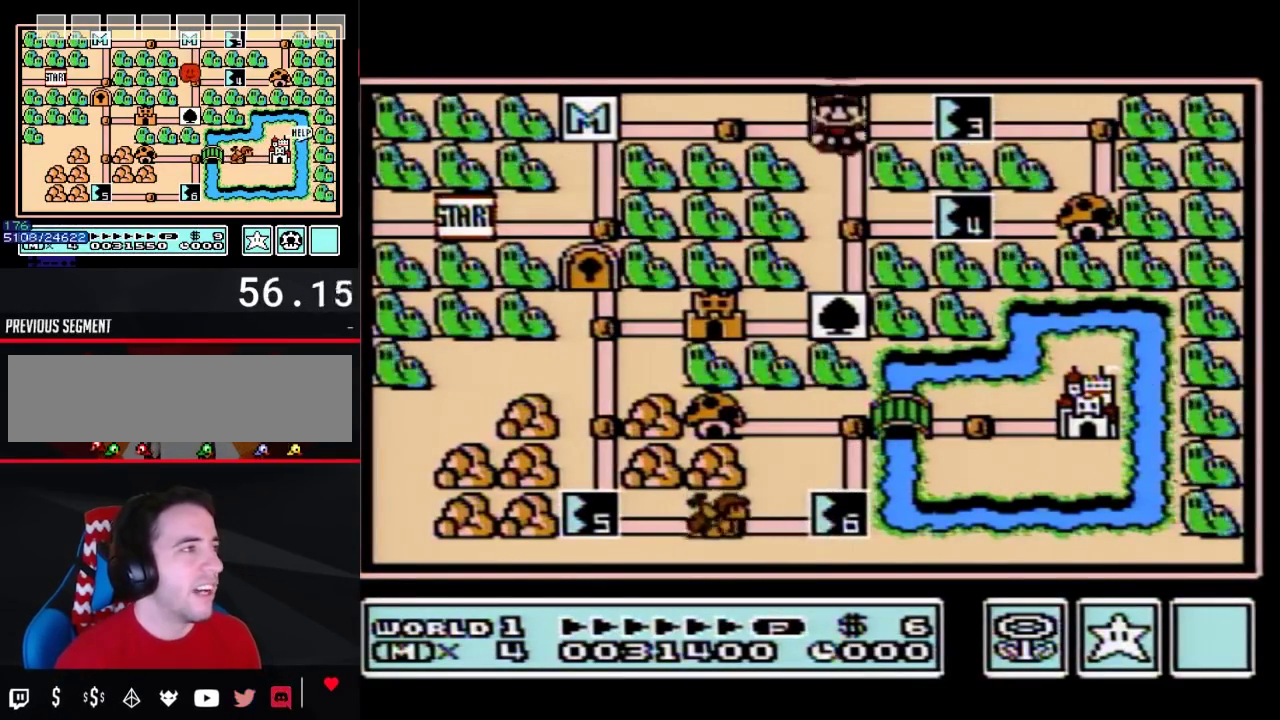
{"buttons": ["DPAD_DOWN"], "events": [[300, "DPAD_DOWN", "up"], [350, "DPAD_DOWN", "down"]]}
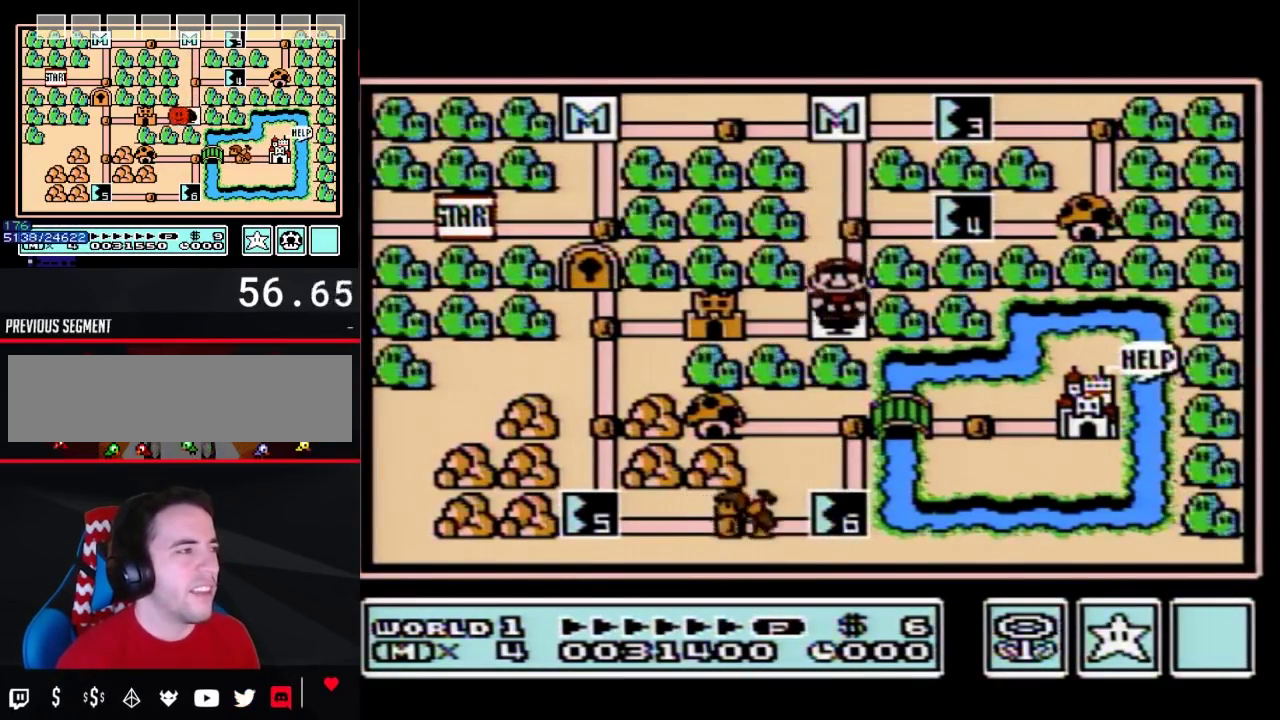
{"buttons": ["DPAD_LEFT"], "events": [[33, "DPAD_DOWN", "up"], [133, "DPAD_LEFT", "down"]]}
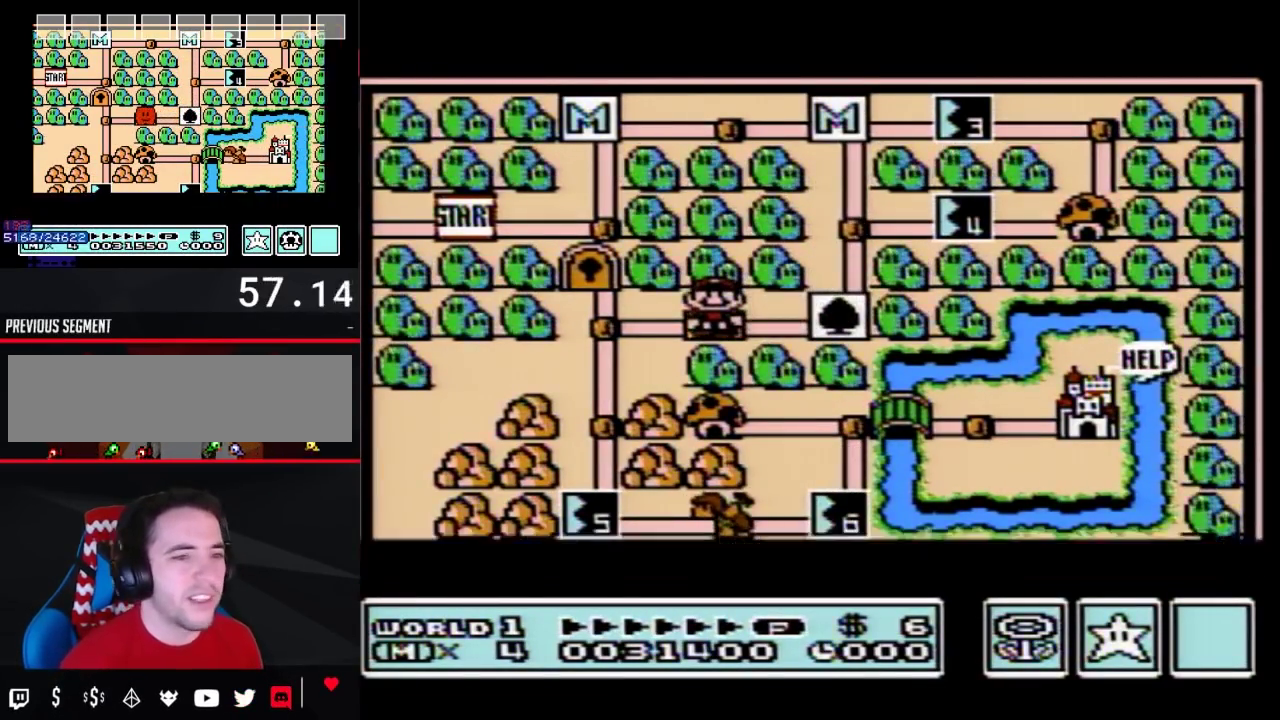
{"buttons": ["DPAD_LEFT"], "events": []}
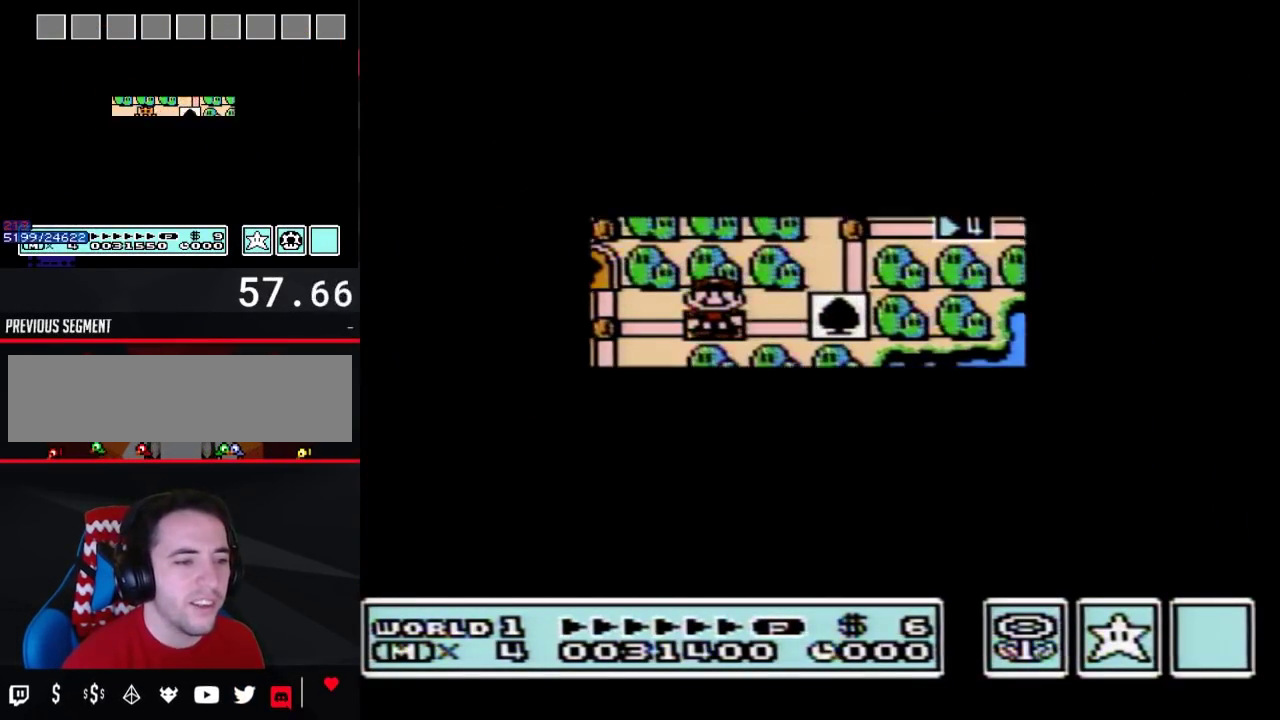
{"buttons": [], "events": [[483, "DPAD_LEFT", "up"]]}
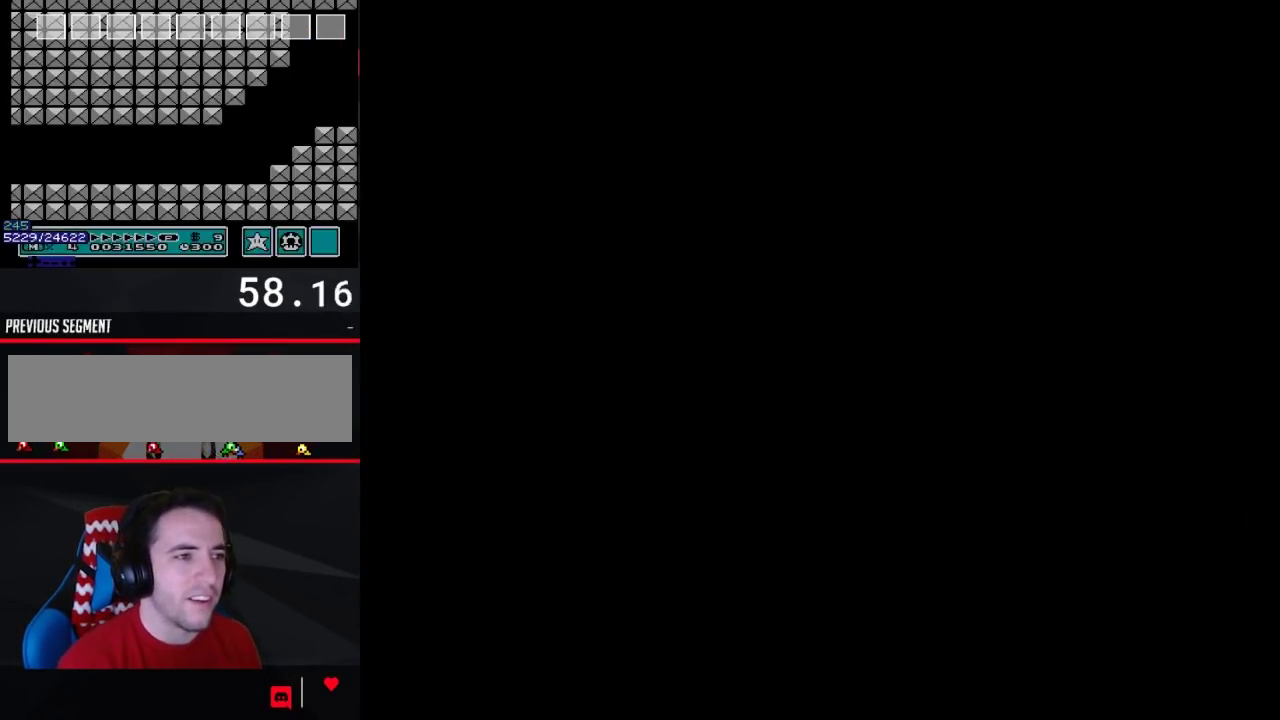
{"buttons": ["B", "DPAD_RIGHT"], "events": [[100, "B", "down"], [100, "DPAD_RIGHT", "down"]]}
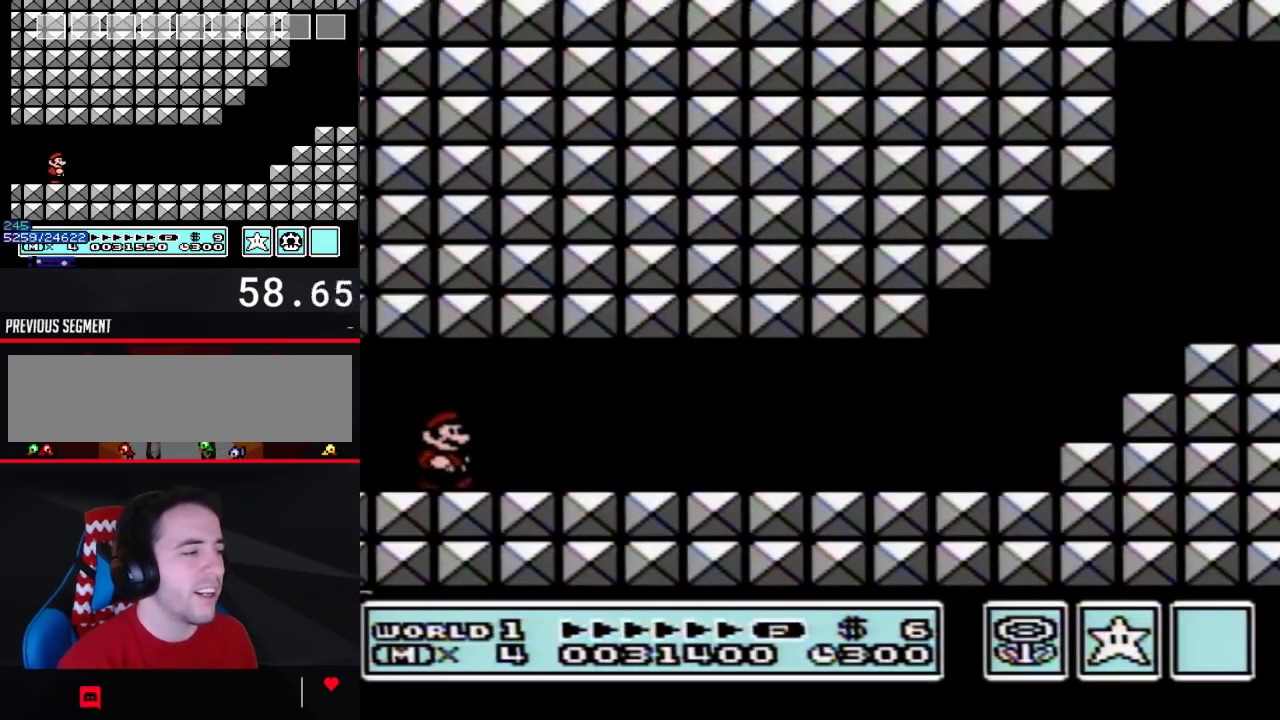
{"buttons": ["B", "DPAD_RIGHT"], "events": []}
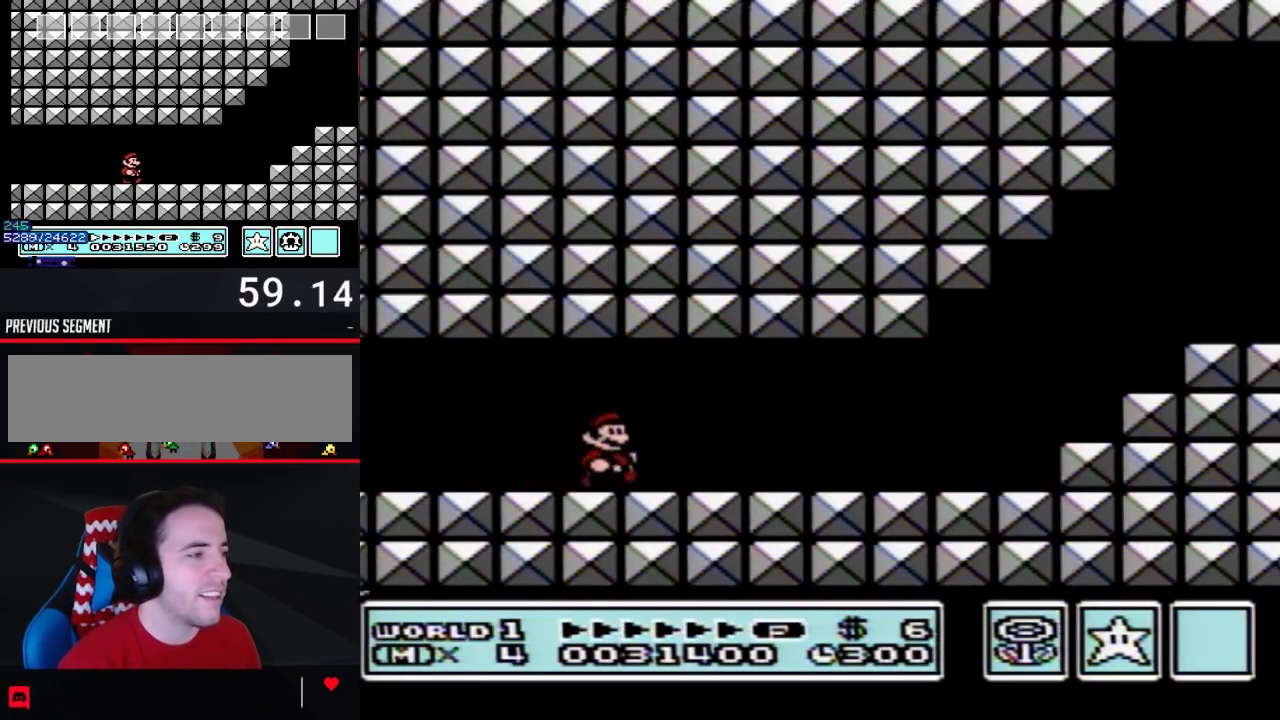
{"buttons": ["B", "DPAD_RIGHT"], "events": []}
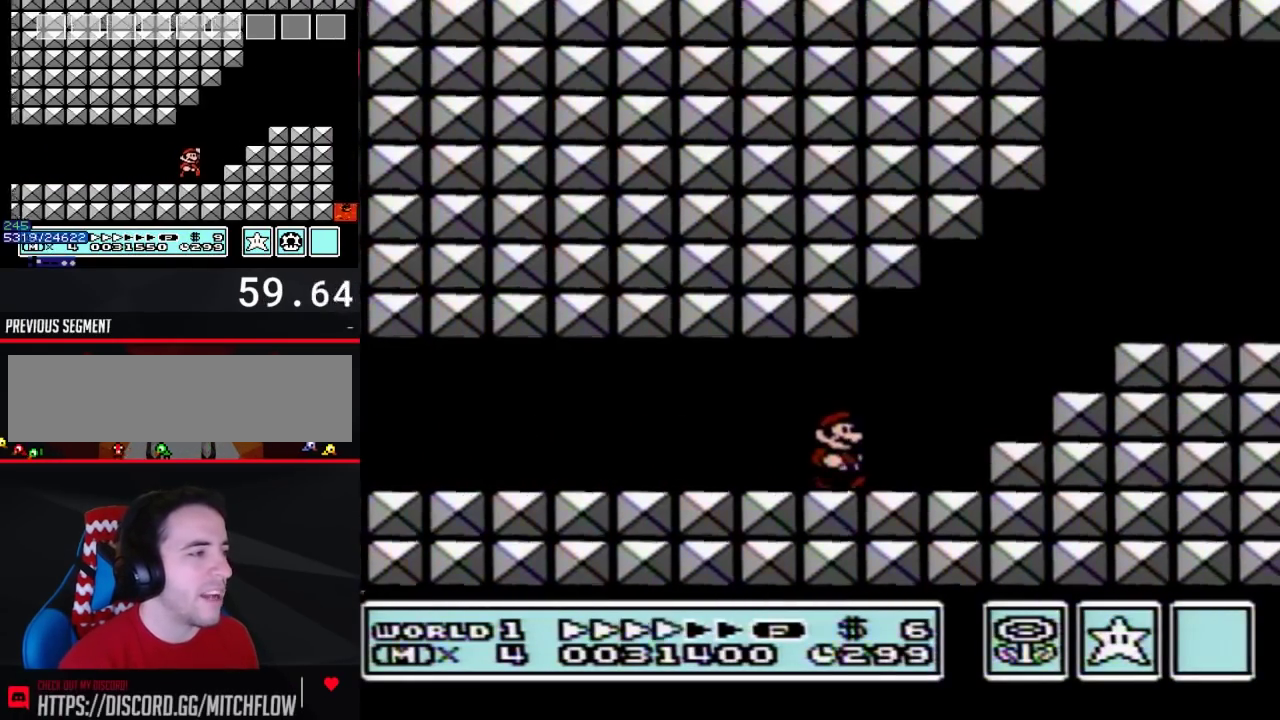
{"buttons": ["B", "DPAD_RIGHT"], "events": [[167, "A", "down"], [317, "A", "up"]]}
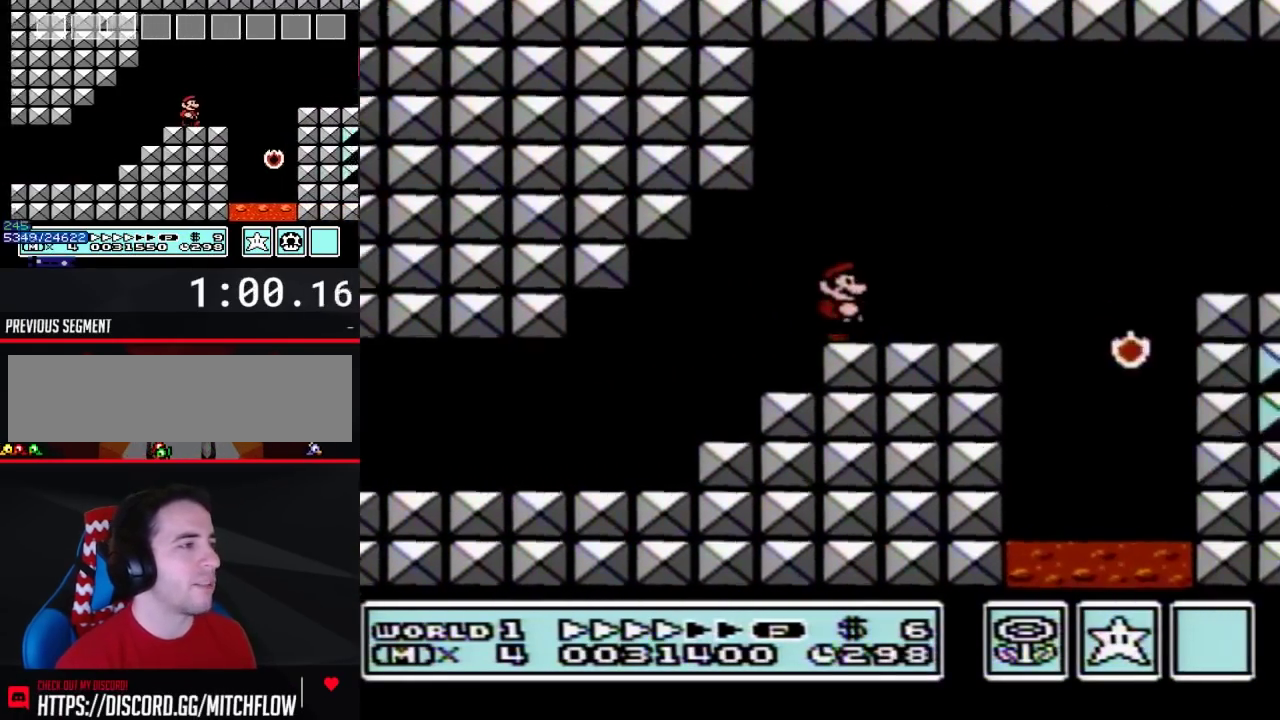
{"buttons": ["B", "DPAD_RIGHT"], "events": [[300, "A", "down"], [350, "A", "up"]]}
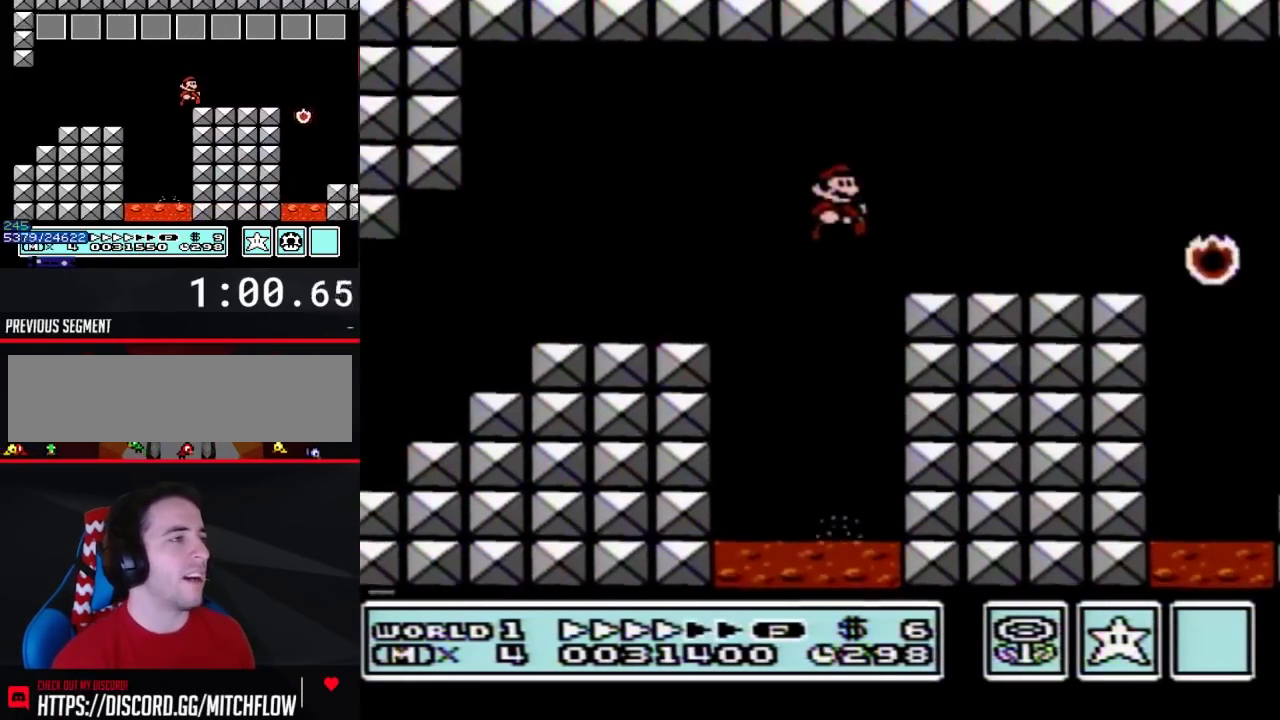
{"buttons": ["B", "DPAD_RIGHT"], "events": []}
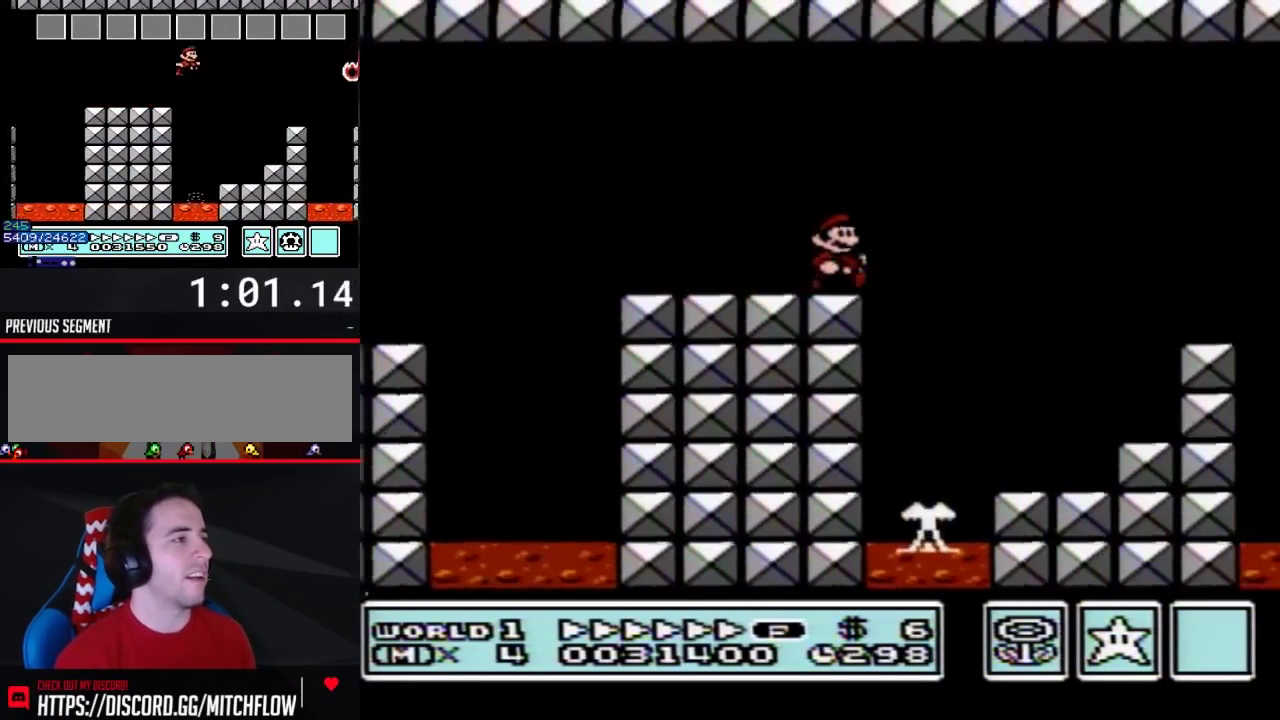
{"buttons": ["B", "DPAD_RIGHT"], "events": [[83, "A", "down"], [250, "A", "up"]]}
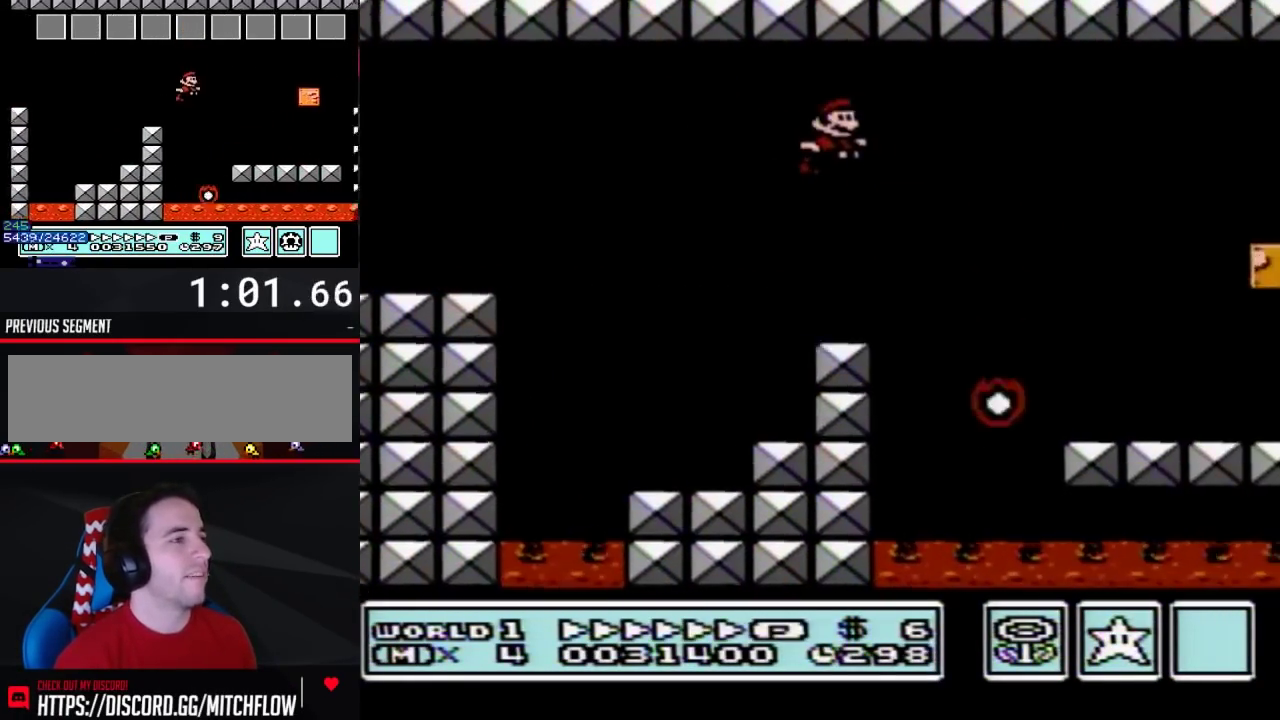
{"buttons": ["B", "DPAD_RIGHT"], "events": []}
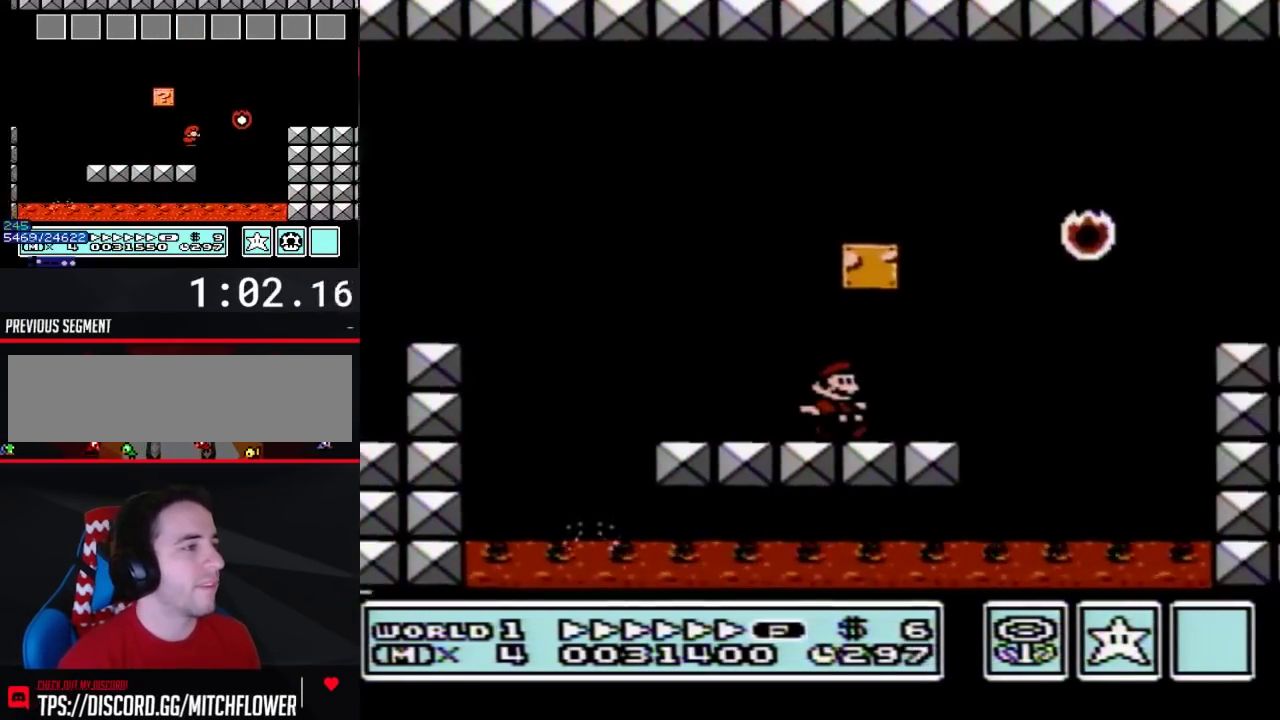
{"buttons": ["B", "DPAD_RIGHT"], "events": [[83, "DPAD_DOWN", "down"], [117, "DPAD_RIGHT", "up"], [150, "A", "down"], [217, "DPAD_RIGHT", "down"], [250, "DPAD_DOWN", "up"], [367, "A", "up"]]}
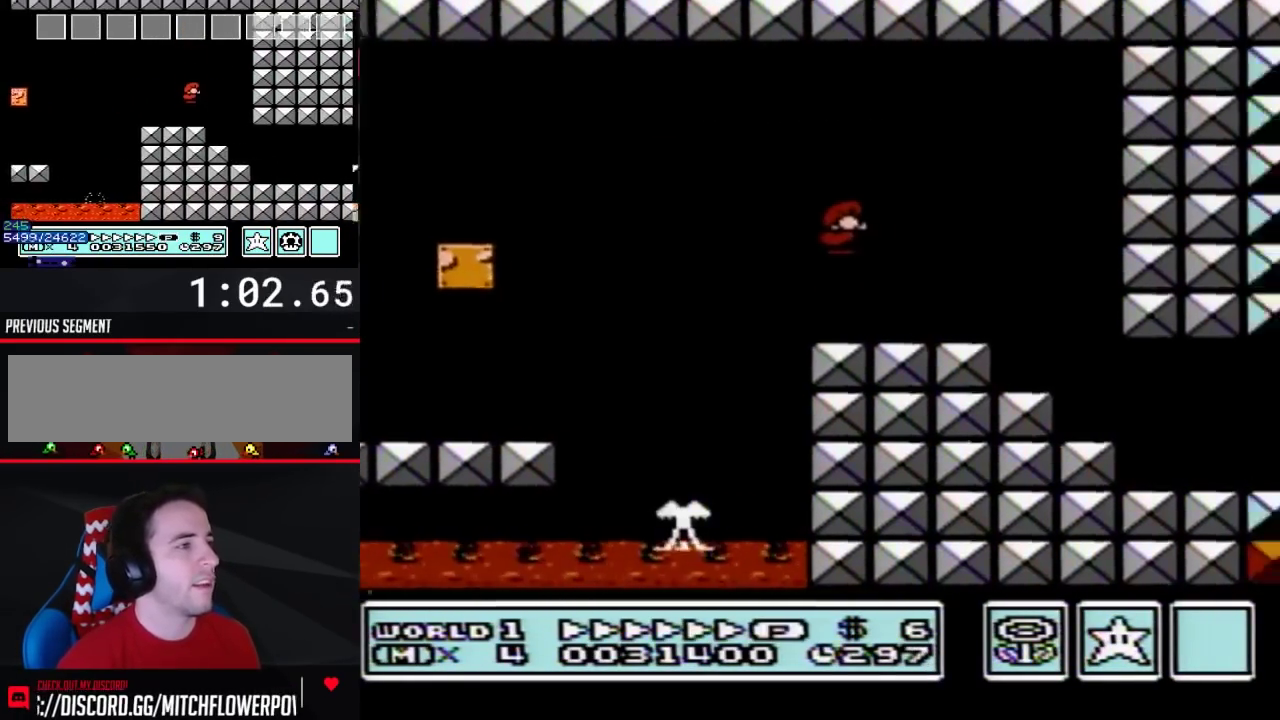
{"buttons": ["B", "DPAD_RIGHT"], "events": []}
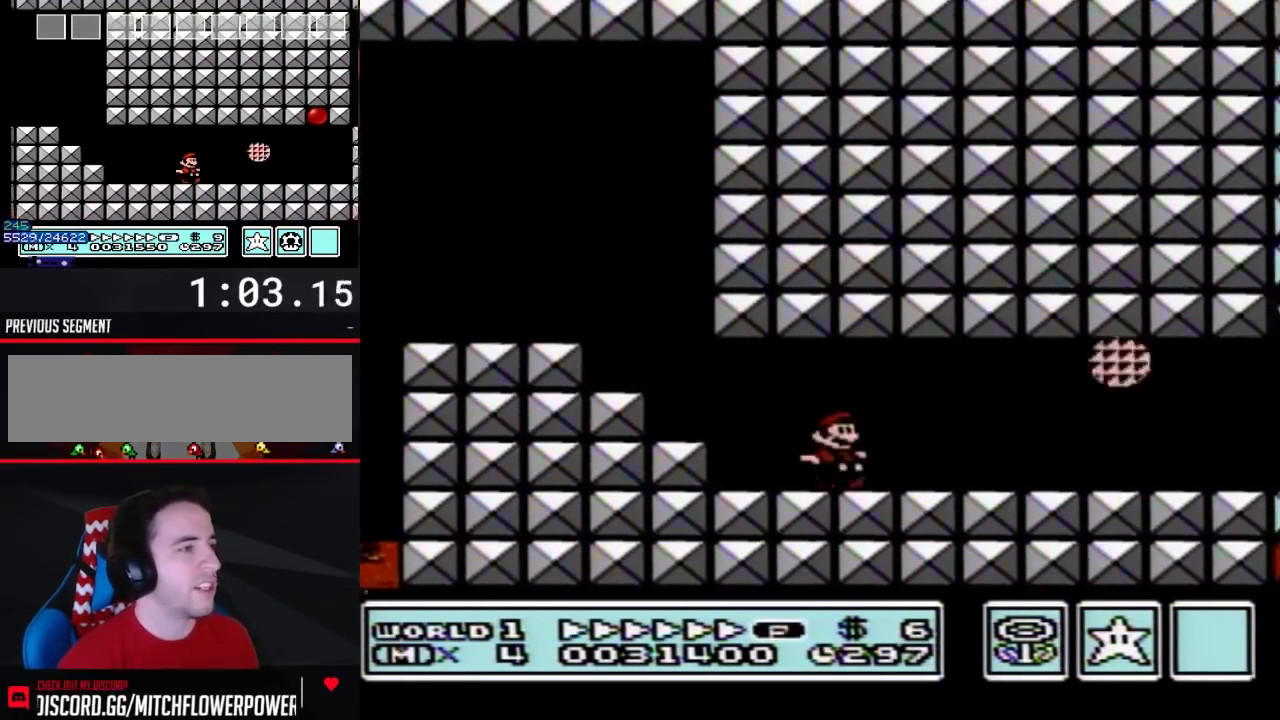
{"buttons": ["B", "DPAD_RIGHT"], "events": [[317, "DPAD_DOWN", "down"], [333, "DPAD_RIGHT", "up"], [367, "A", "down"], [433, "A", "up"], [433, "DPAD_DOWN", "up"], [433, "DPAD_RIGHT", "down"]]}
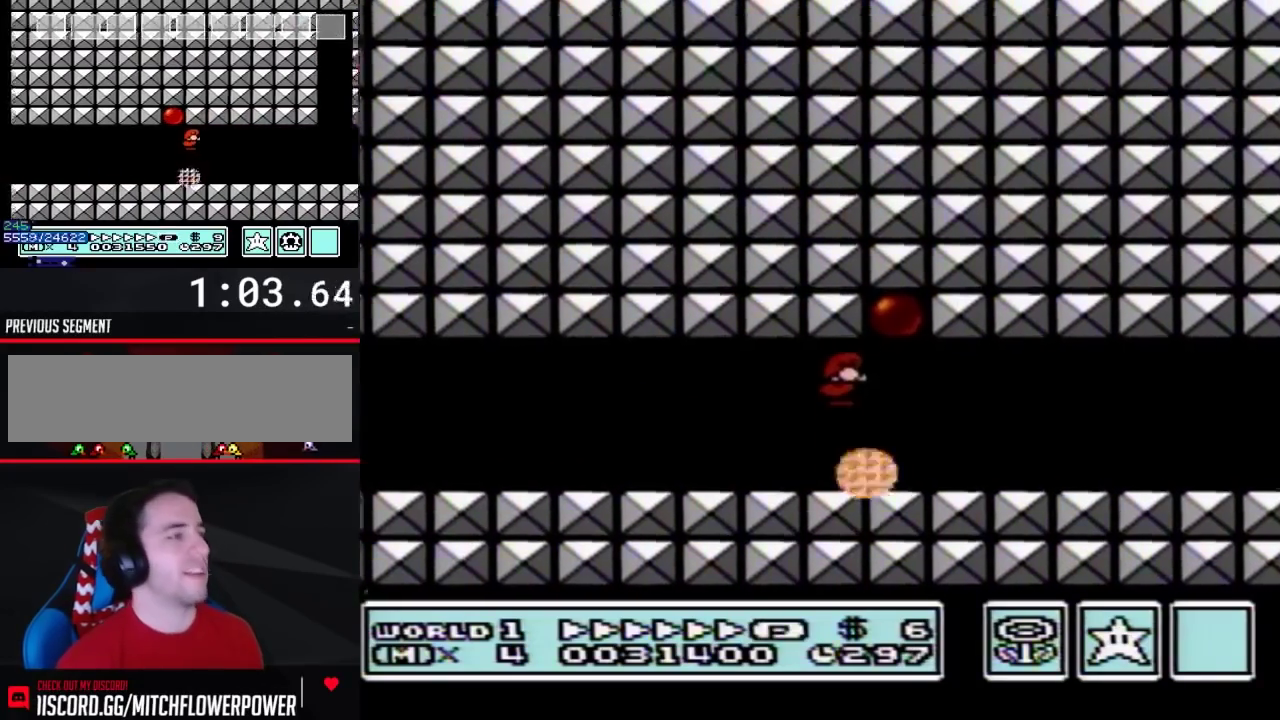
{"buttons": ["B", "DPAD_RIGHT"], "events": []}
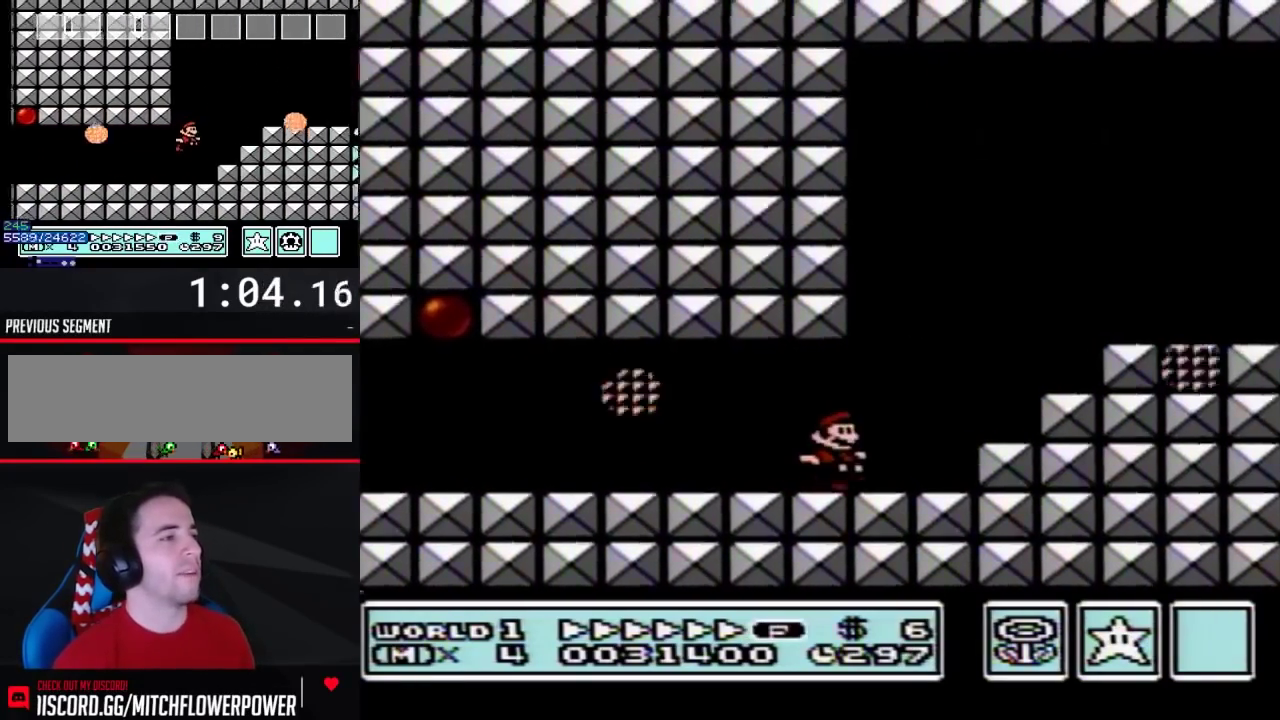
{"buttons": ["B", "DPAD_RIGHT"], "events": [[83, "A", "down"], [250, "A", "up"]]}
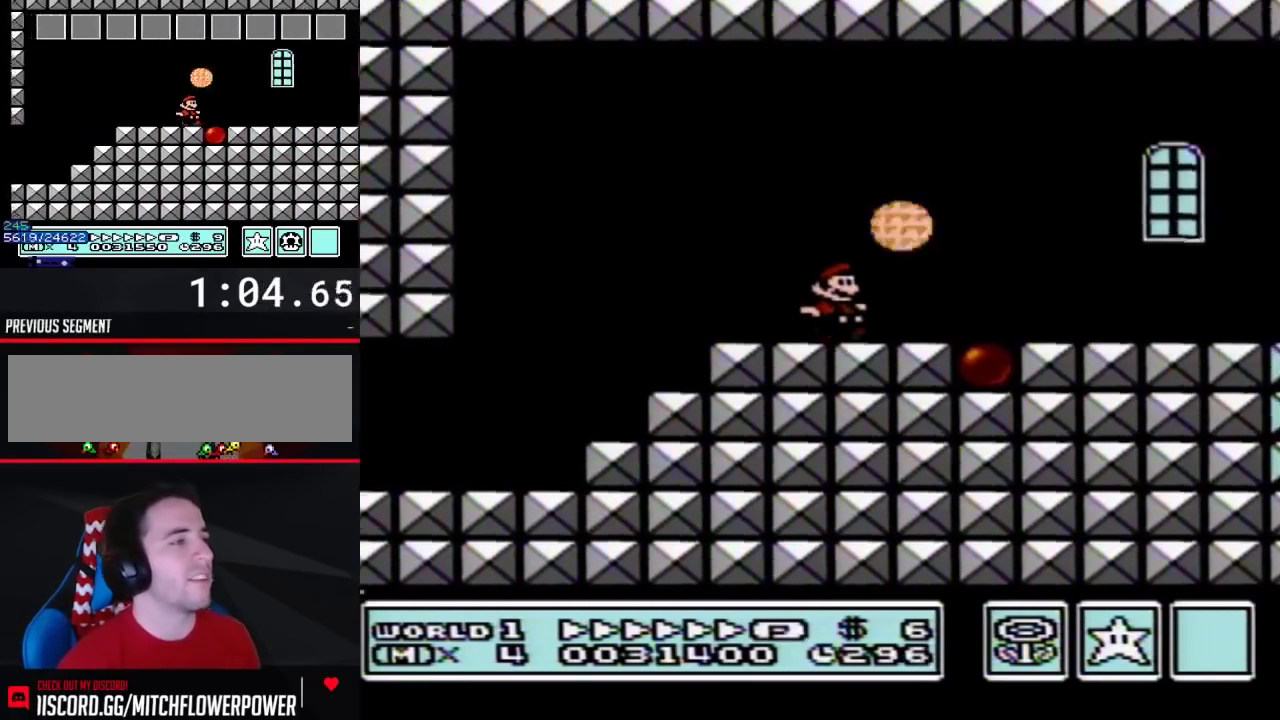
{"buttons": ["B", "DPAD_RIGHT"], "events": []}
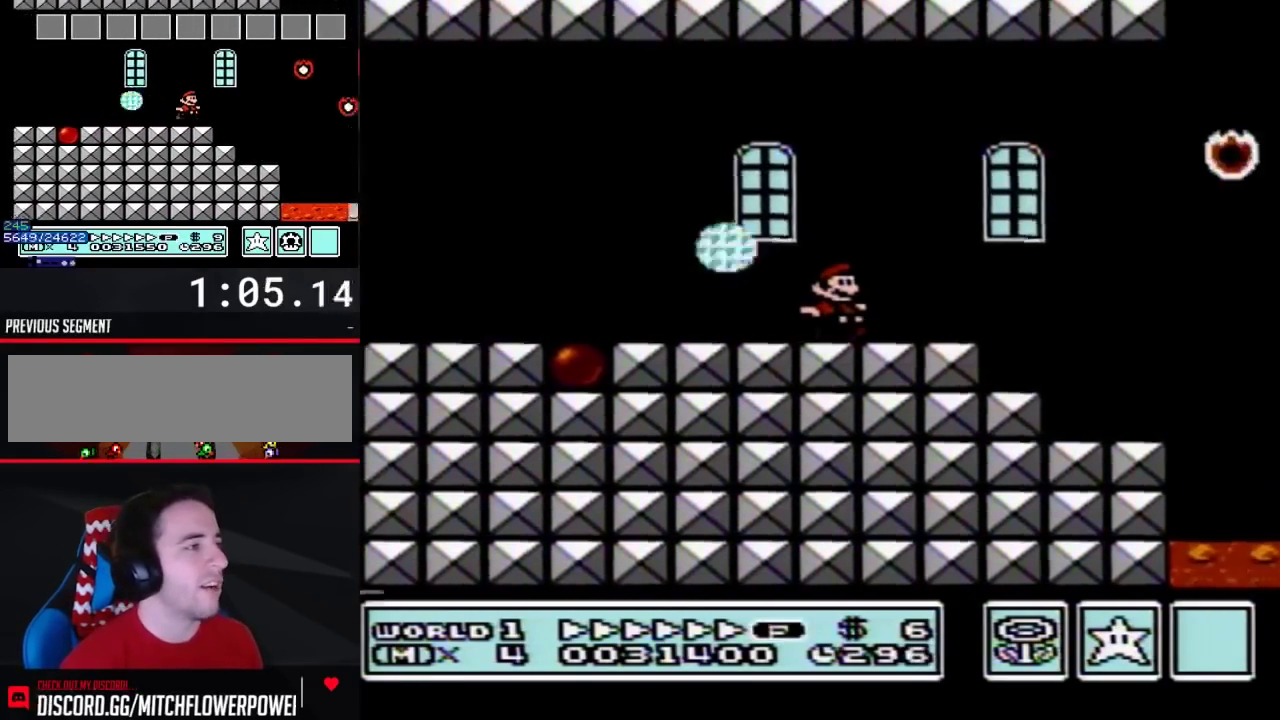
{"buttons": ["B", "DPAD_RIGHT"], "events": [[83, "A", "down"], [183, "A", "up"]]}
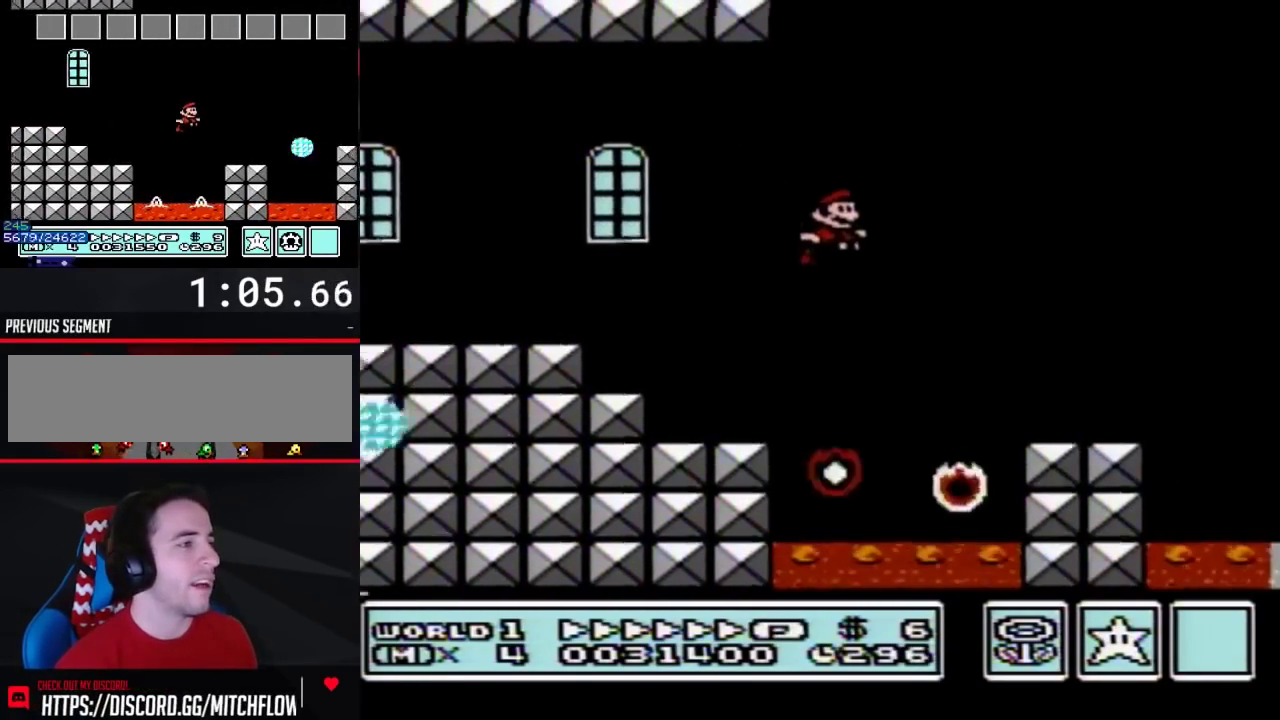
{"buttons": ["A", "B", "DPAD_RIGHT"], "events": [[183, "DPAD_DOWN", "down"], [183, "DPAD_RIGHT", "up"], [300, "A", "down"], [333, "DPAD_DOWN", "up"], [333, "DPAD_RIGHT", "down"]]}
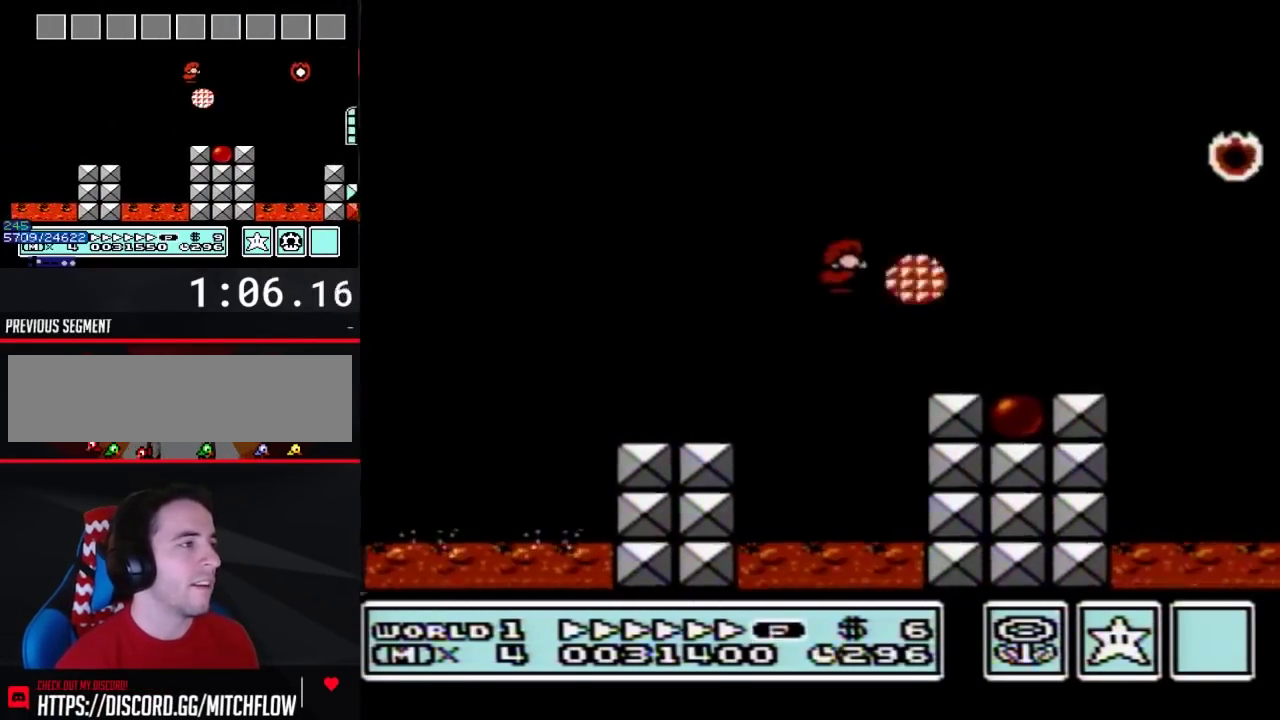
{"buttons": ["B", "DPAD_RIGHT"], "events": [[150, "A", "up"]]}
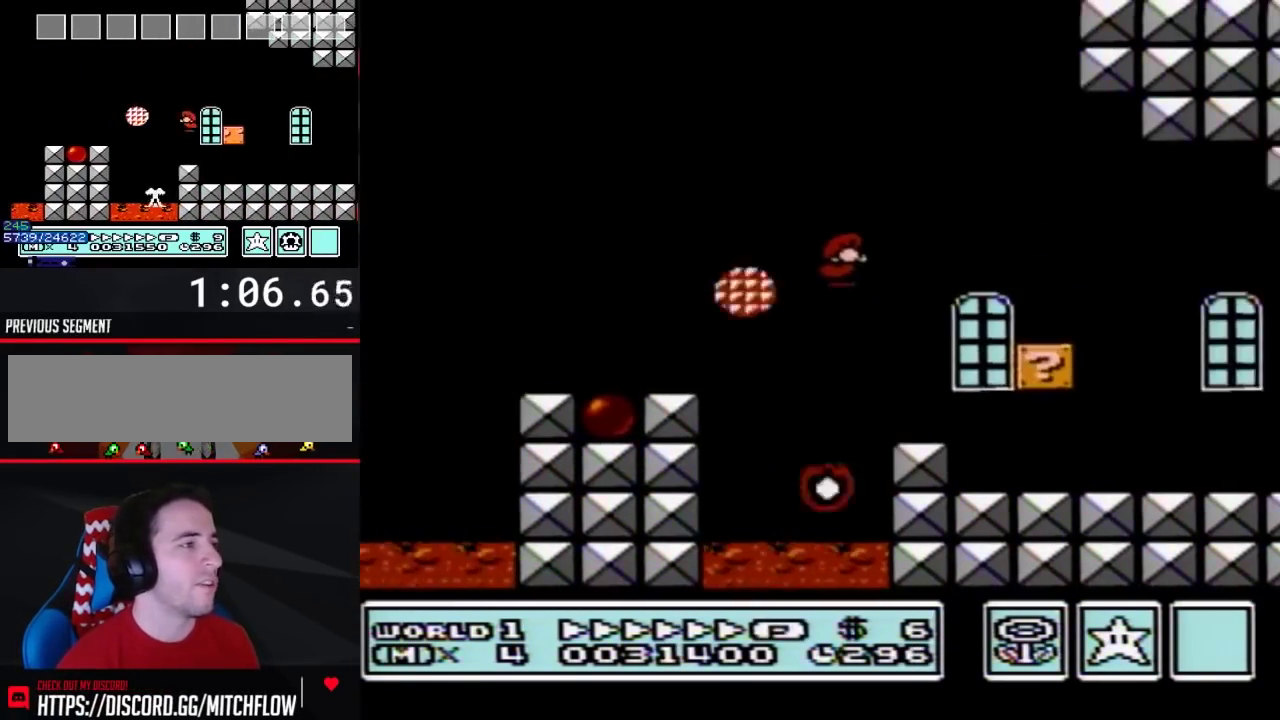
{"buttons": ["A", "B", "DPAD_LEFT"], "events": [[17, "DPAD_RIGHT", "up"], [50, "DPAD_LEFT", "down"], [283, "DPAD_LEFT", "up"], [433, "DPAD_LEFT", "down"], [467, "A", "down"]]}
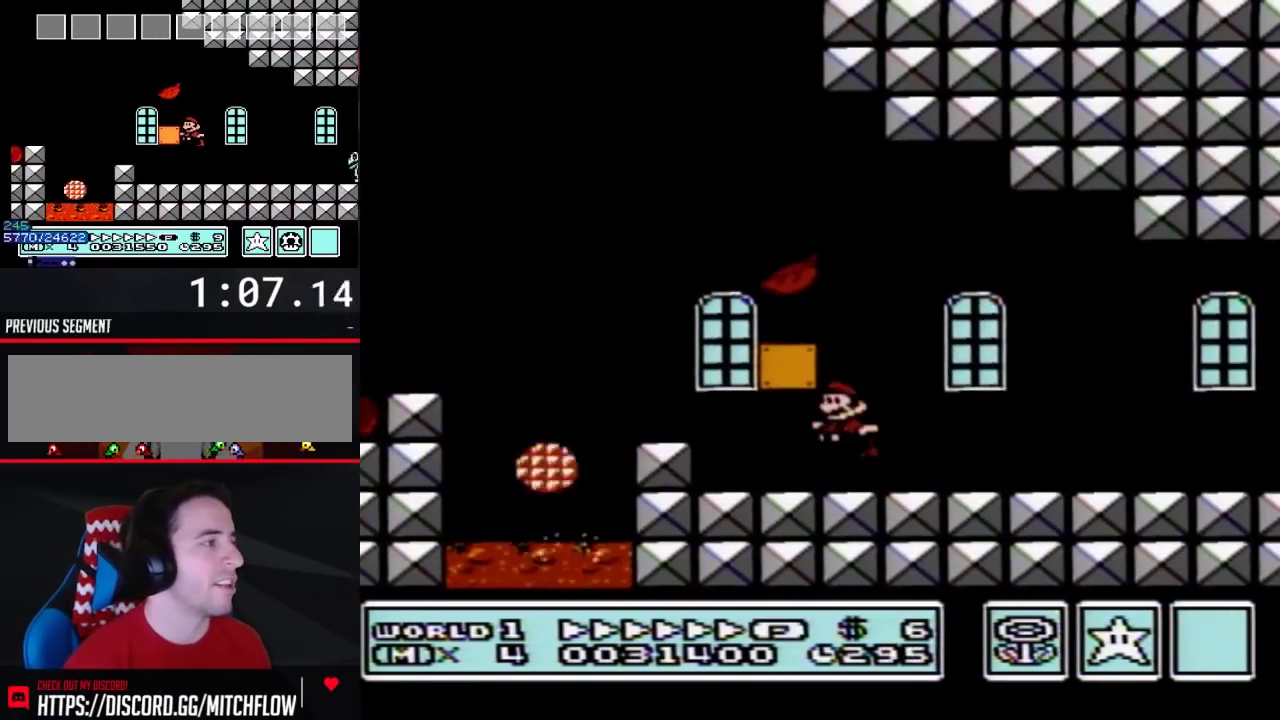
{"buttons": ["B", "DPAD_LEFT"], "events": [[467, "A", "up"]]}
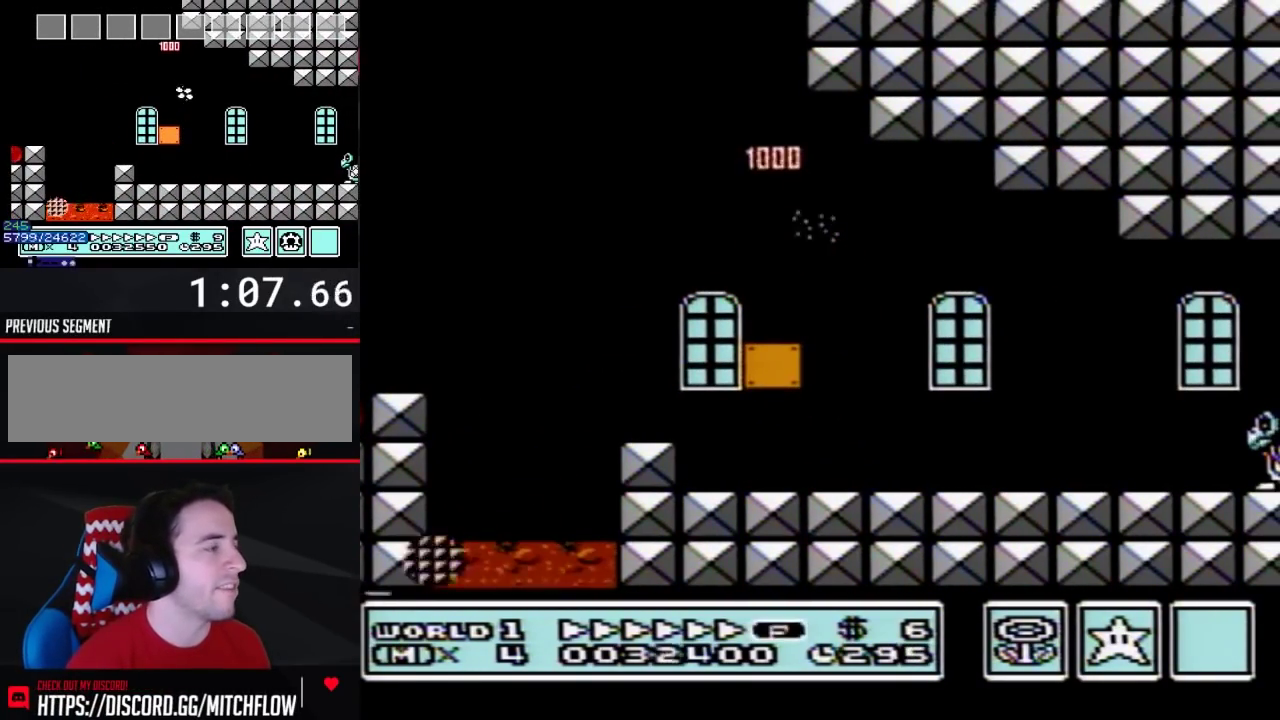
{"buttons": ["B", "DPAD_LEFT"], "events": [[83, "A", "down"], [150, "A", "up"], [217, "A", "down"], [283, "A", "up"], [433, "A", "down"], [500, "A", "up"]]}
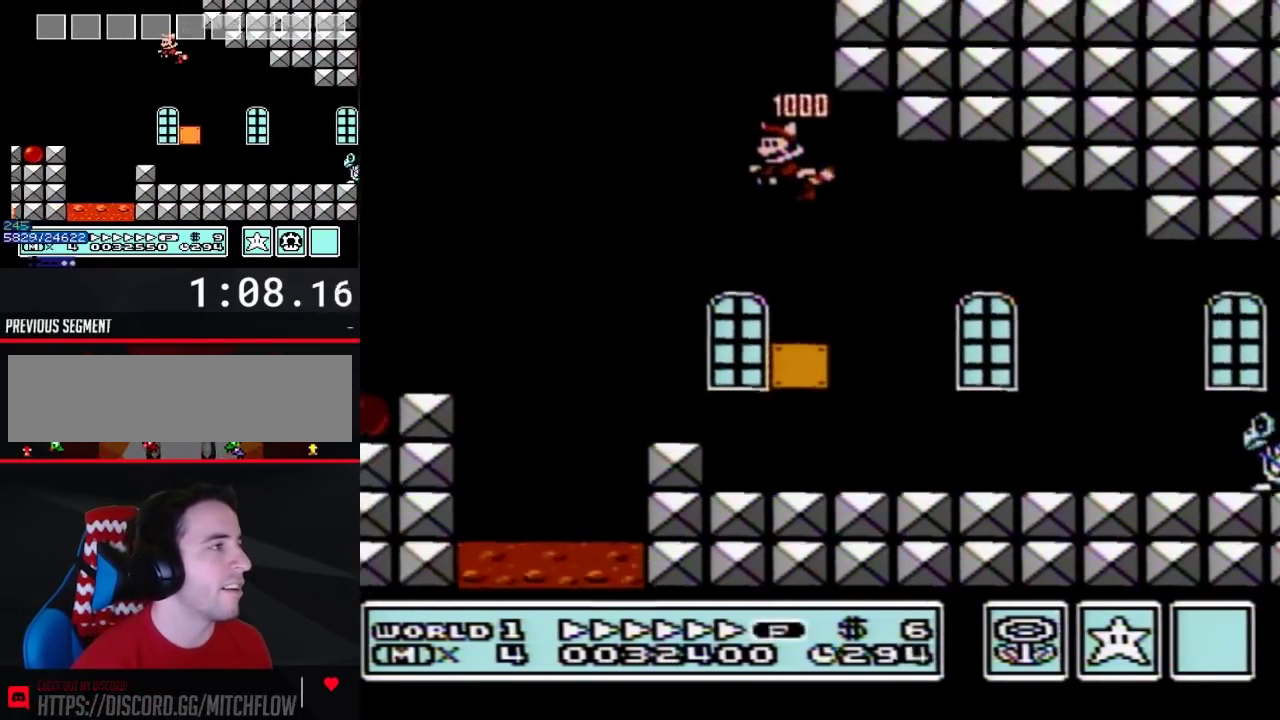
{"buttons": ["B"], "events": [[50, "A", "down"], [217, "A", "up"], [217, "DPAD_LEFT", "up"], [317, "A", "down"], [467, "A", "up"]]}
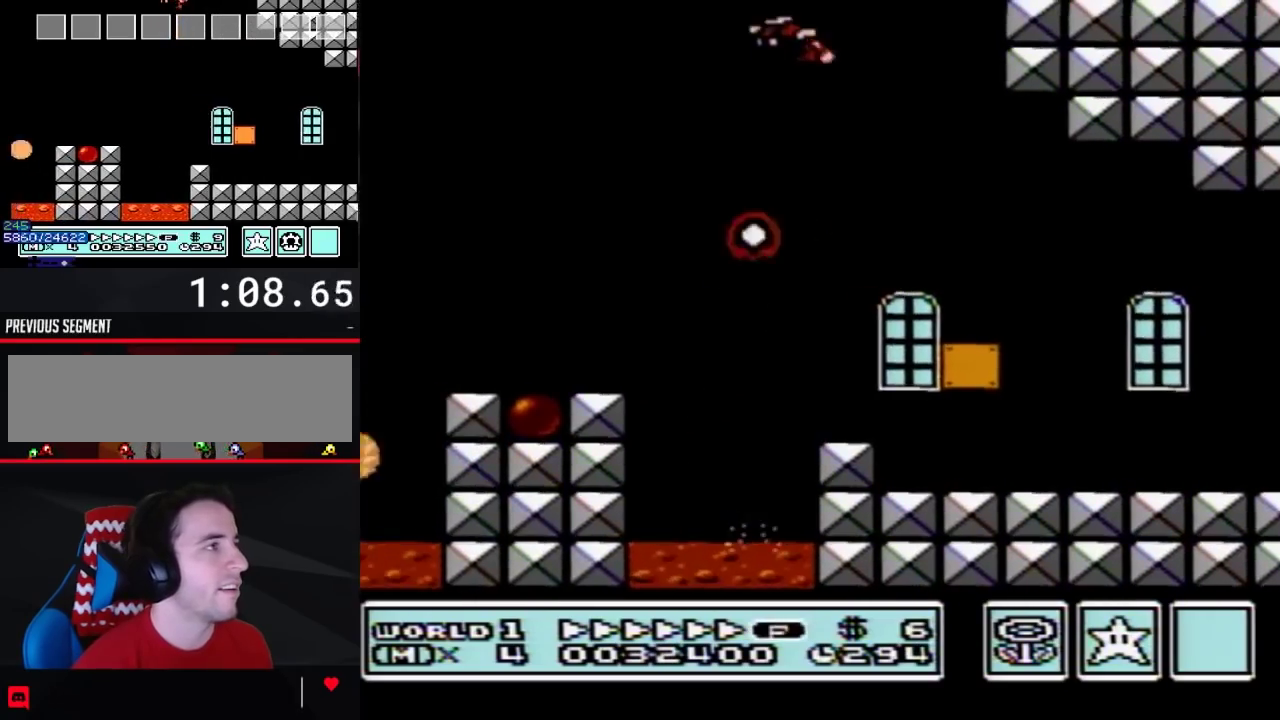
{"buttons": ["B", "DPAD_RIGHT"], "events": [[150, "A", "down"], [217, "A", "up"], [283, "A", "down"], [333, "A", "up"], [367, "DPAD_RIGHT", "down"], [400, "A", "down"], [467, "A", "up"]]}
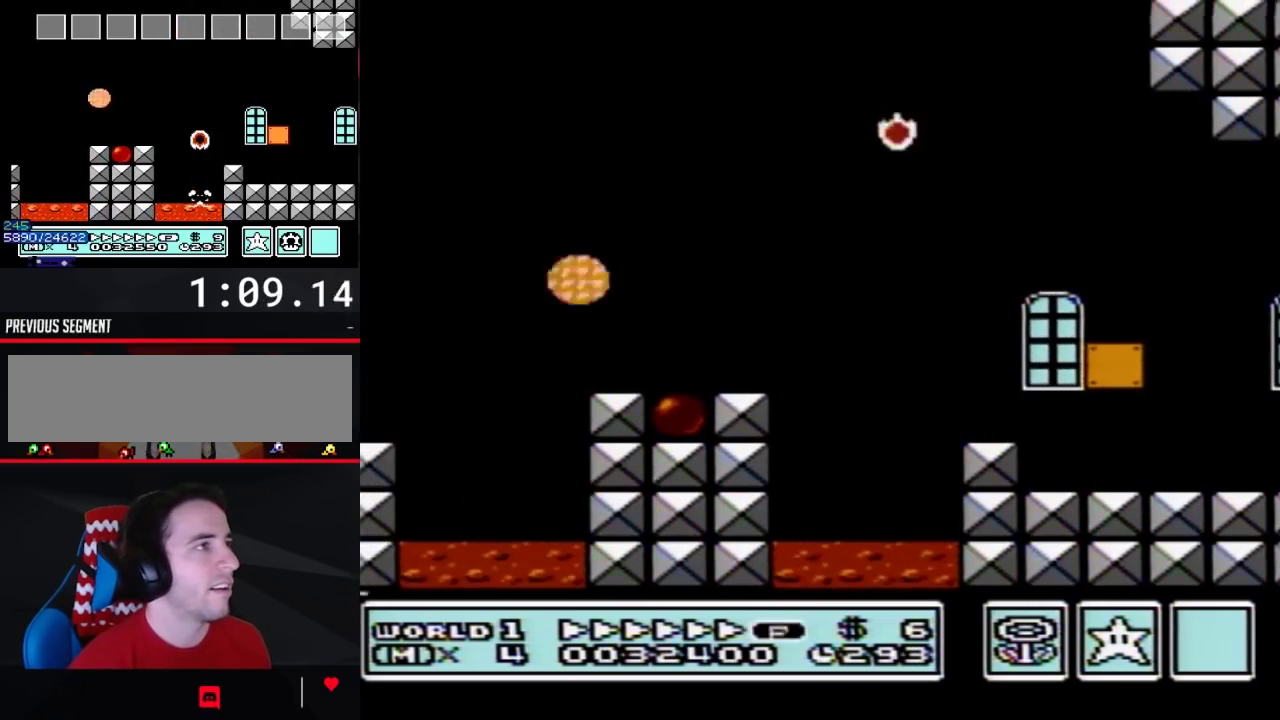
{"buttons": ["A", "B", "DPAD_RIGHT"], "events": [[17, "A", "down"], [83, "A", "up"], [150, "A", "down"], [333, "A", "up"], [500, "A", "down"]]}